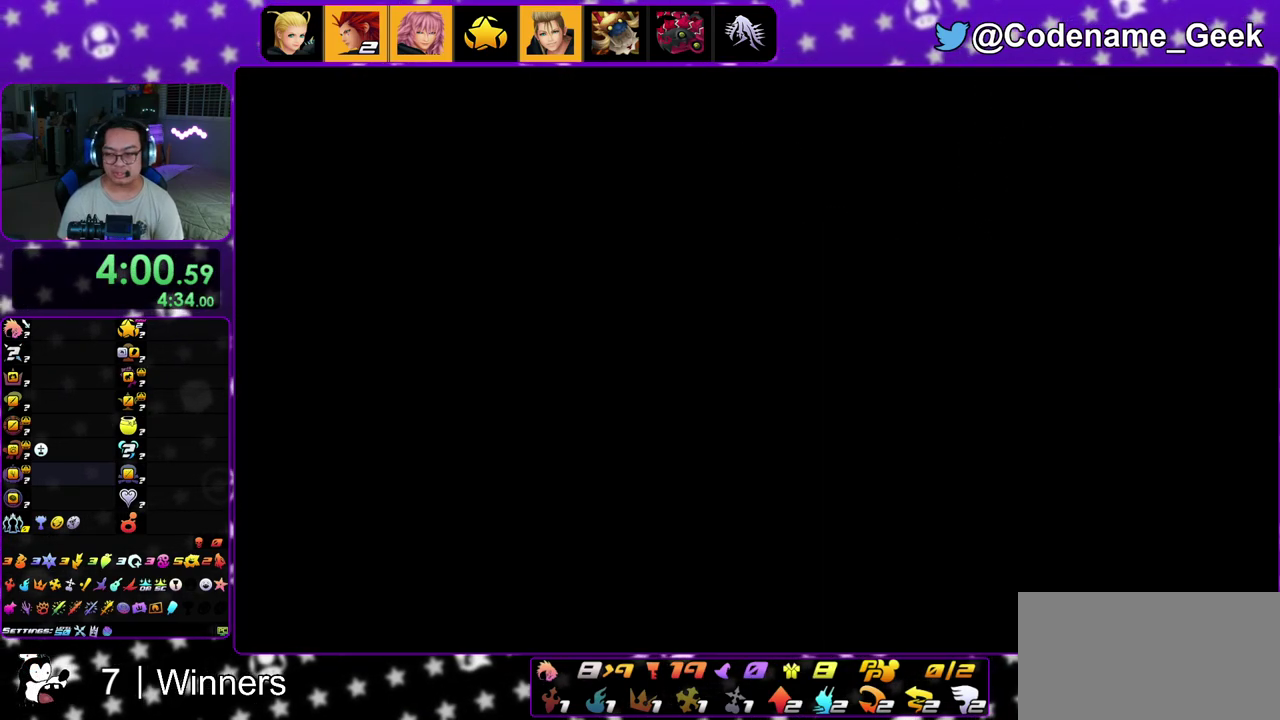
Gameplay with a controller (Nintendo layout); each line is a JSON object with the inputs held at the frame after it (dt_ms = milliseconds from this image to that frame). "events" lists button and stick changes between this image and that frame as [ms after this image, input, new state], when the widget could be followed in between. This overlay highlights the sticks when they move; stick clicks (L3 R3) are not distinguishable. Not read: L3 R3.
{"dt_ms": 500, "buttons": ["A"], "left_stick": "center", "right_stick": "center", "events": [[67, "B", "down"], [83, "A", "up"], [167, "B", "up"], [200, "A", "down"], [250, "A", "up"], [250, "B", "down"], [350, "B", "up"], [400, "B", "down"], [500, "A", "down"], [500, "B", "up"]]}
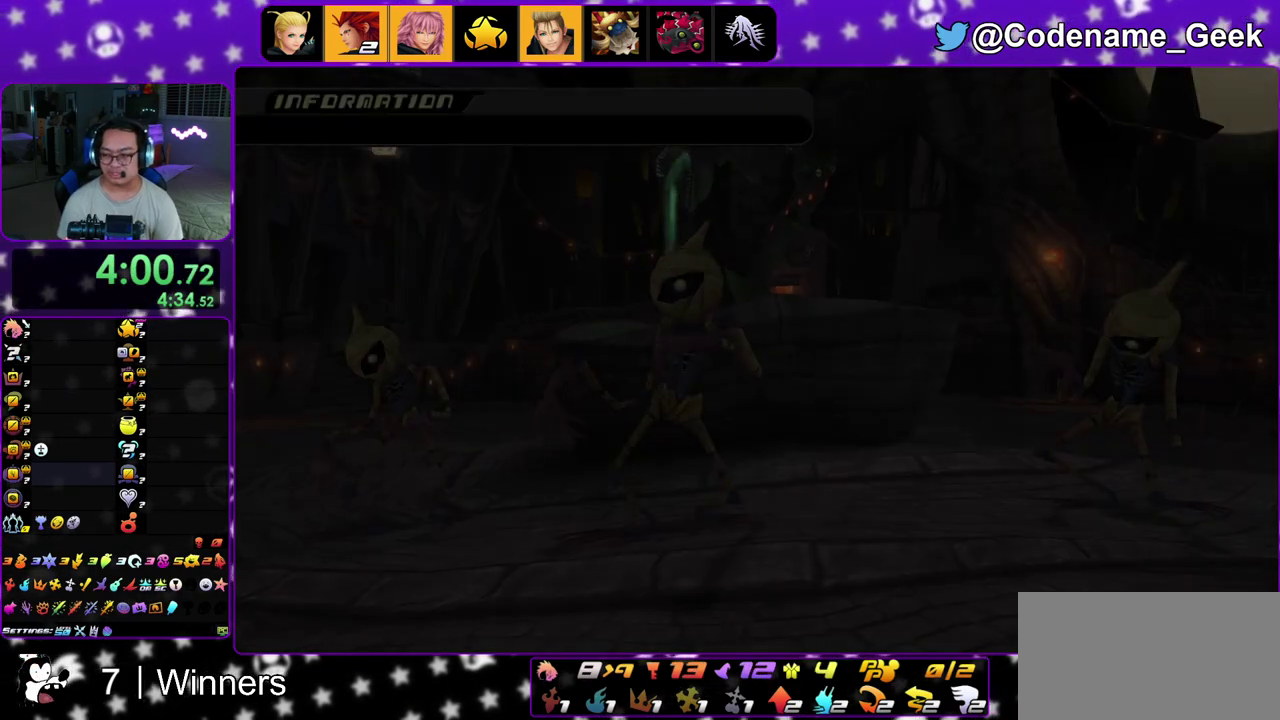
{"dt_ms": 300, "buttons": ["B"], "left_stick": "center", "right_stick": "center", "events": [[50, "A", "up"], [50, "B", "down"], [167, "A", "down"], [167, "B", "up"], [233, "A", "up"], [250, "B", "down"]]}
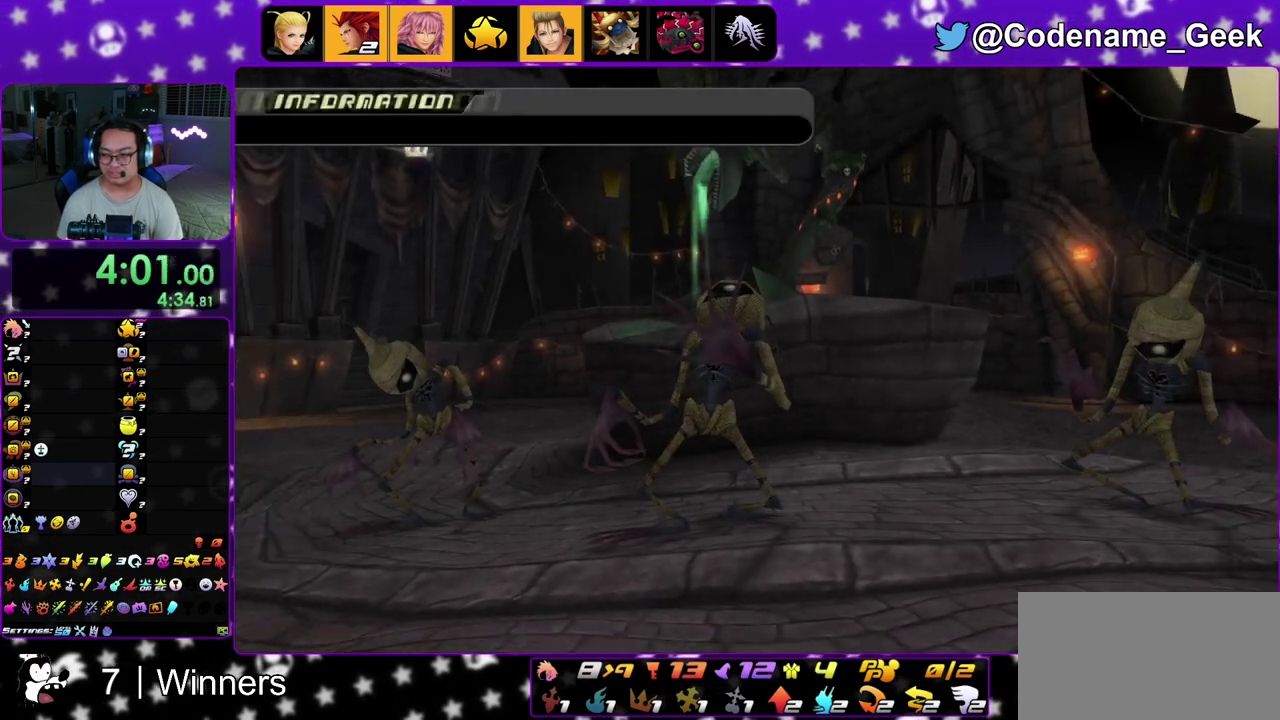
{"dt_ms": 900, "buttons": ["B"], "left_stick": "center", "right_stick": "center", "events": [[167, "B", "up"], [217, "A", "down"], [400, "A", "up"], [400, "B", "down"], [483, "A", "down"], [483, "B", "up"], [567, "A", "up"], [567, "B", "down"], [667, "B", "up"], [700, "A", "down"], [750, "A", "up"], [750, "B", "down"], [850, "B", "up"], [900, "B", "down"]]}
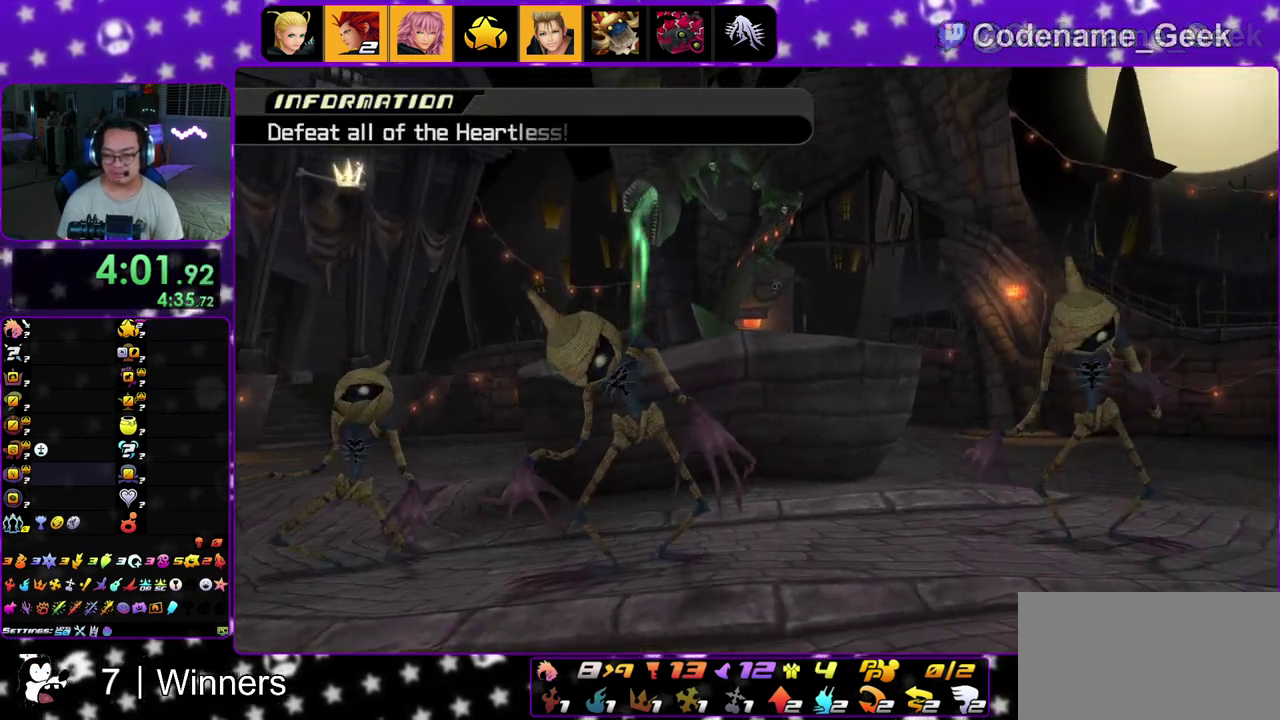
{"dt_ms": 300, "buttons": ["B"], "left_stick": "center", "right_stick": "center", "events": [[100, "B", "up"], [200, "B", "down"]]}
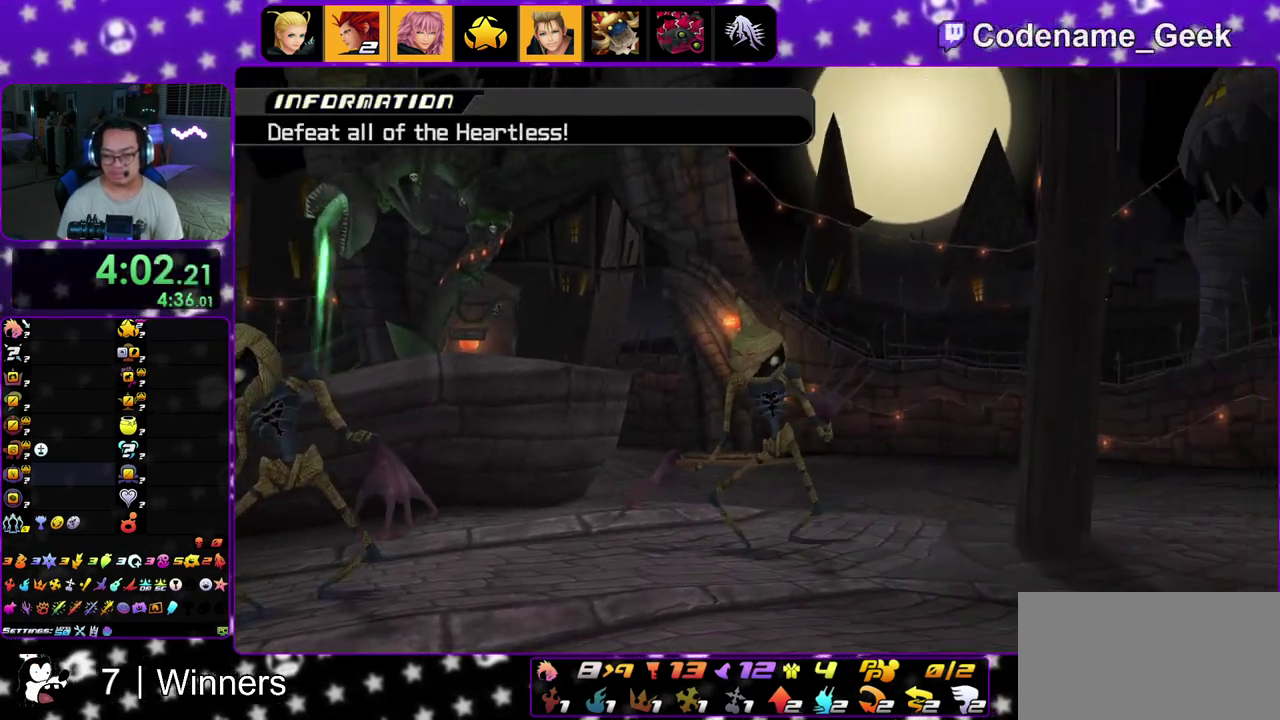
{"dt_ms": 500, "buttons": ["B"], "left_stick": "center", "right_stick": "center"}
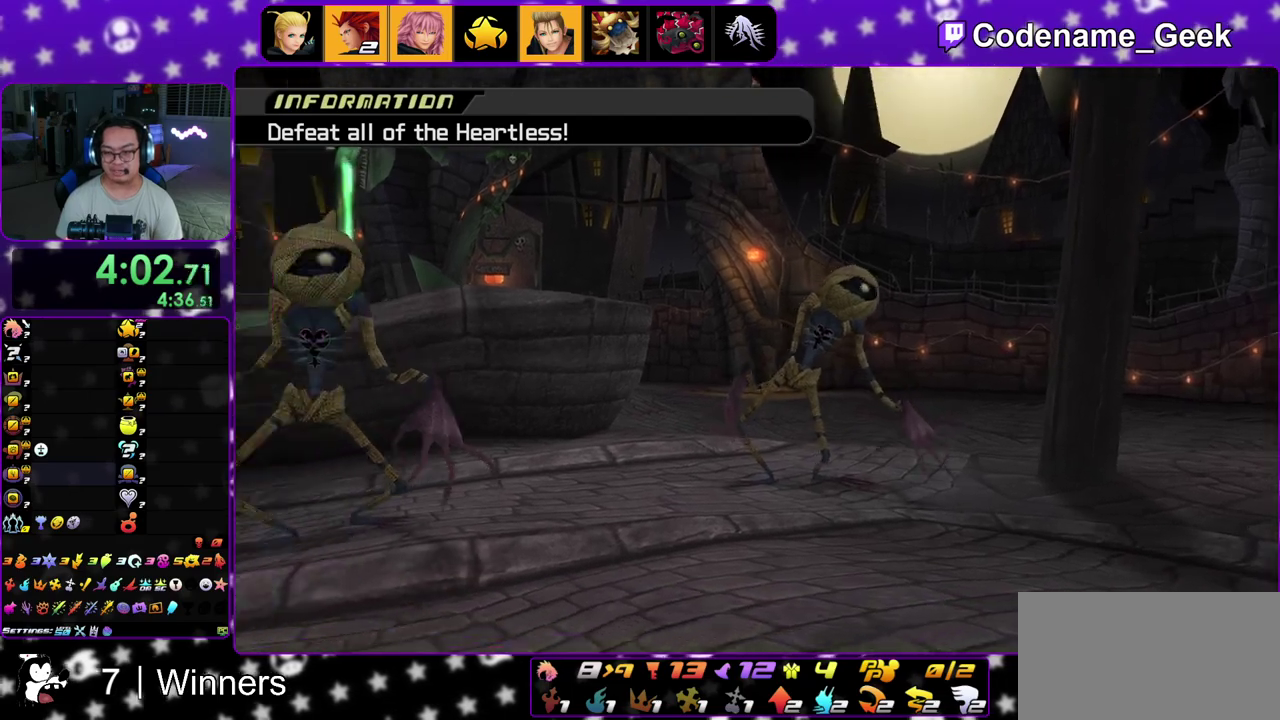
{"dt_ms": 500, "buttons": [], "left_stick": "center", "right_stick": "center"}
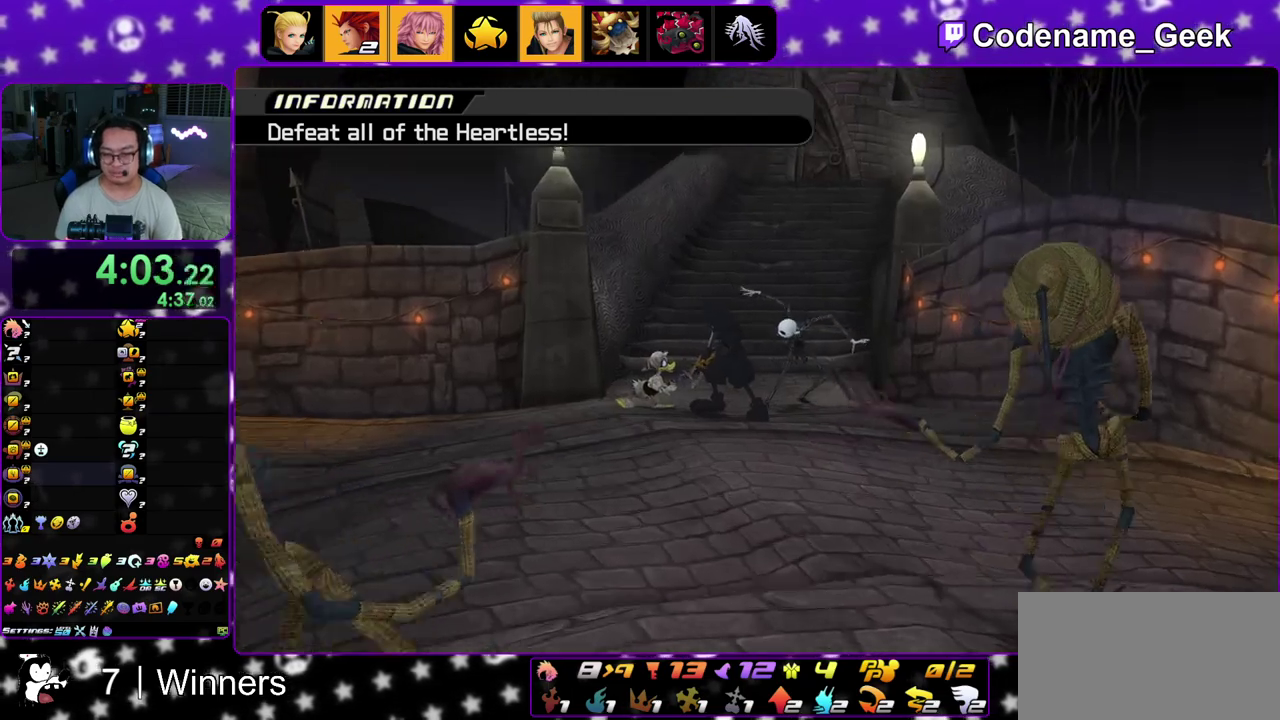
{"dt_ms": 500, "buttons": [], "left_stick": "up", "right_stick": "center"}
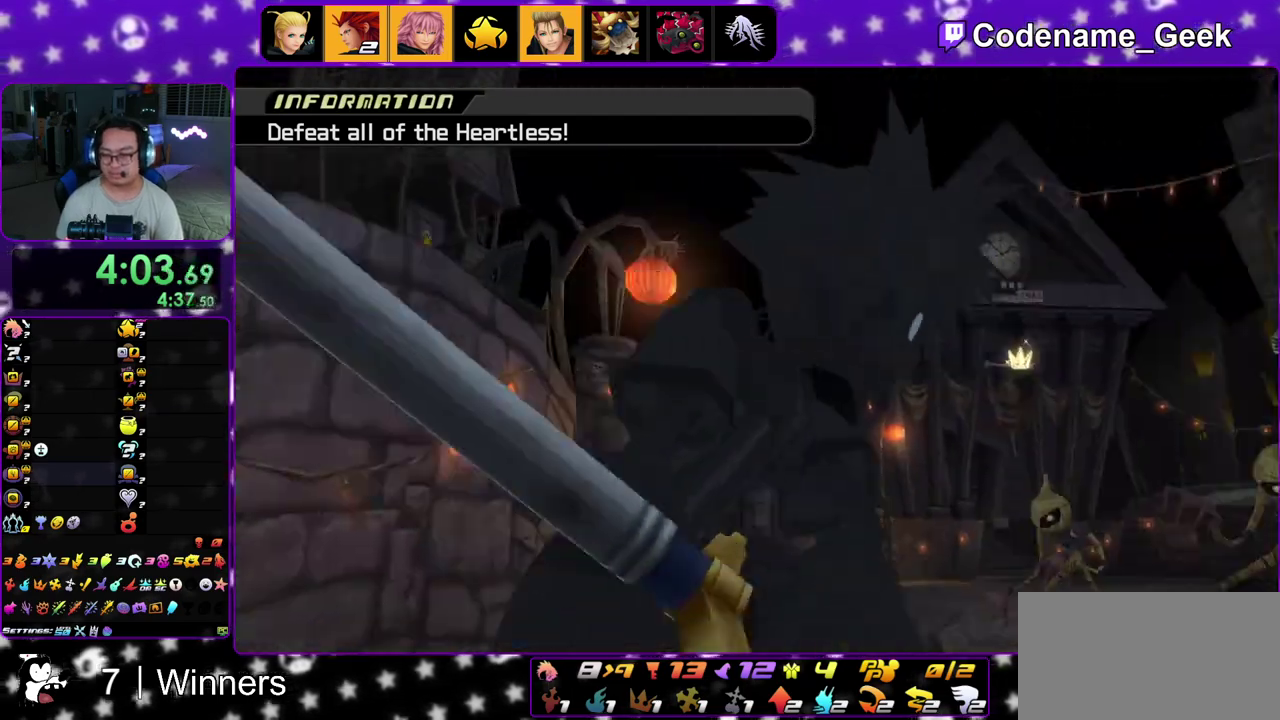
{"dt_ms": 300, "buttons": [], "left_stick": "up", "right_stick": "center", "events": []}
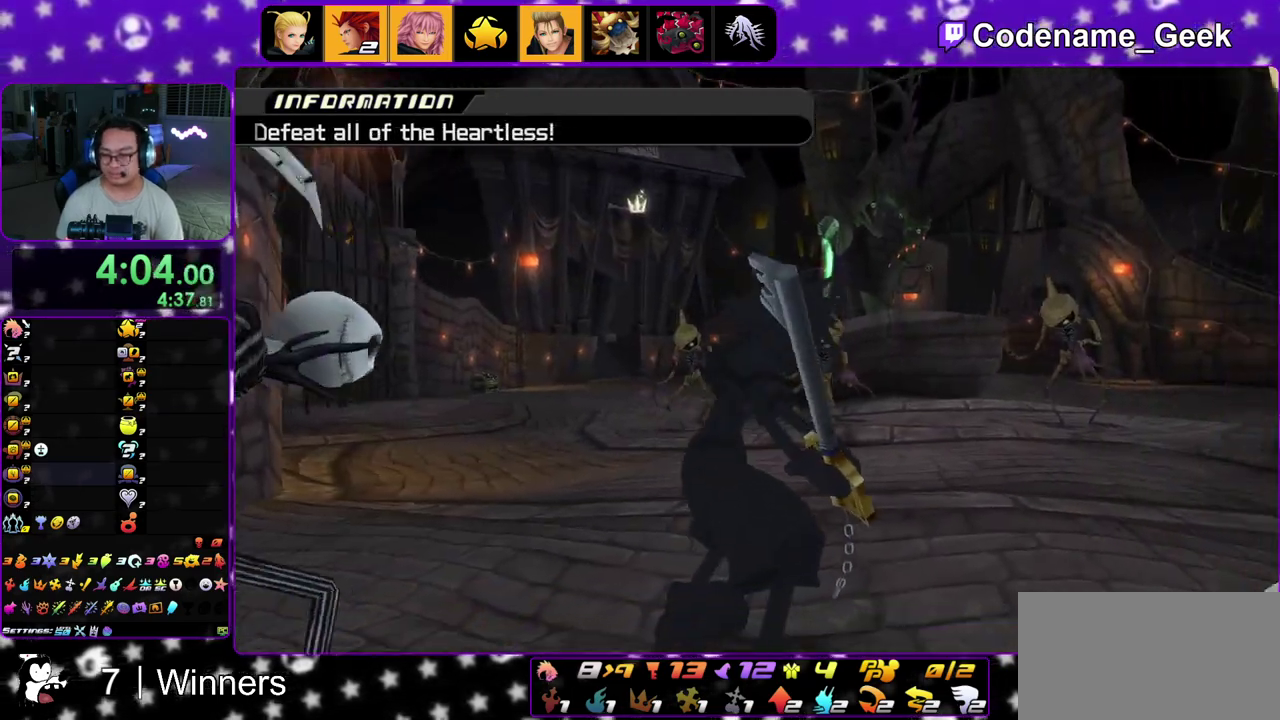
{"dt_ms": 700, "buttons": [], "left_stick": "up", "right_stick": "center", "events": [[400, "right_stick", "down"], [583, "right_stick", "center"]]}
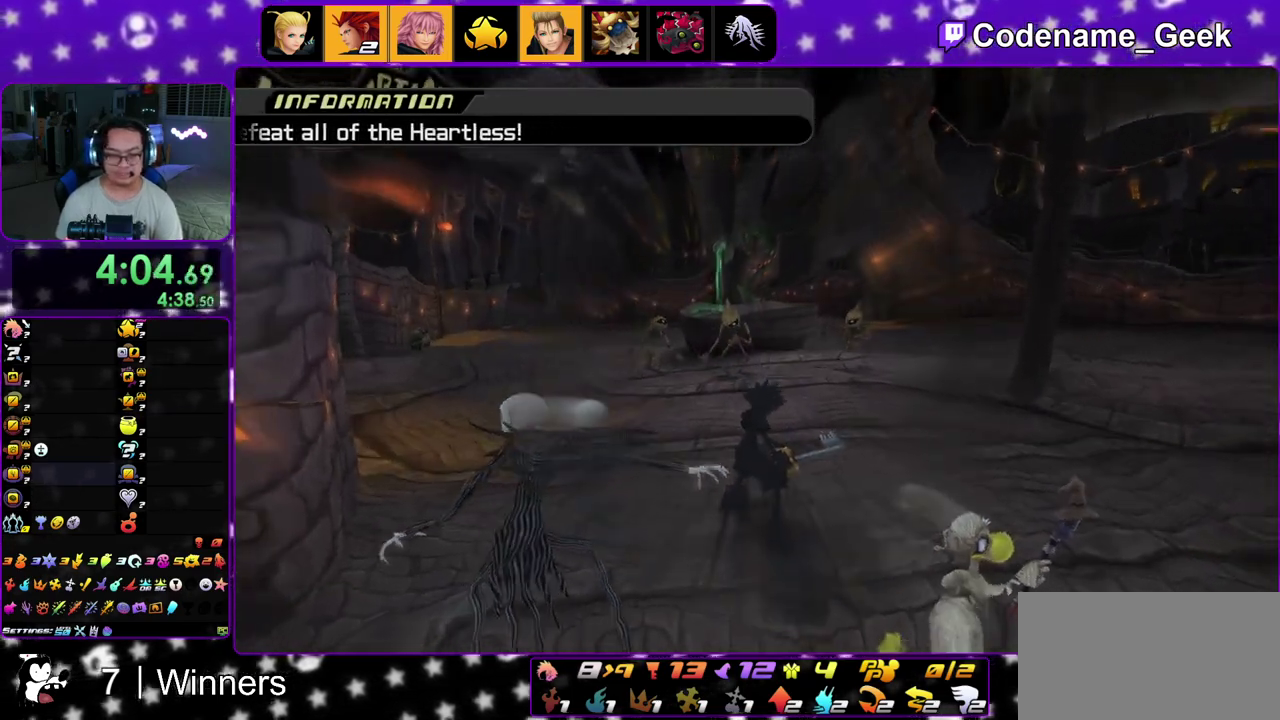
{"dt_ms": 300, "buttons": [], "left_stick": "up", "right_stick": "down", "events": [[17, "right_stick", "down"]]}
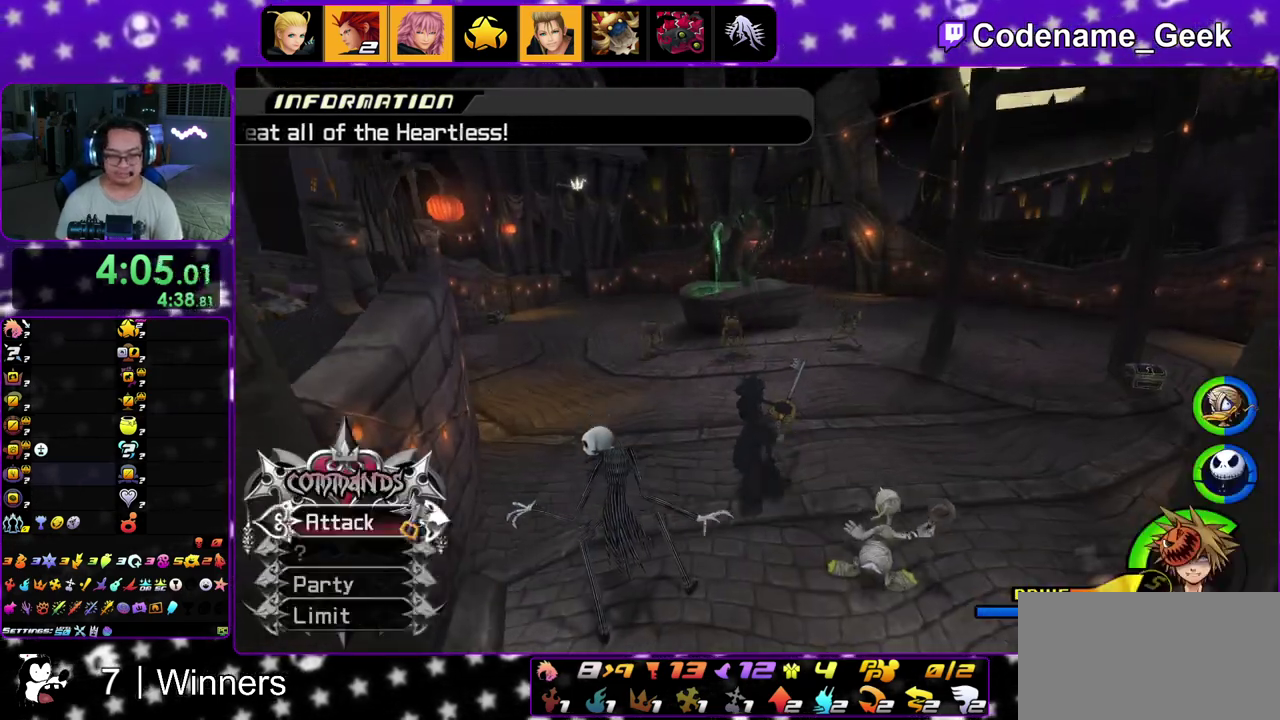
{"dt_ms": 900, "buttons": [], "left_stick": "up-right", "right_stick": "down", "events": [[417, "right_stick", "center"], [550, "left_stick", "up-right"], [583, "right_stick", "down"]]}
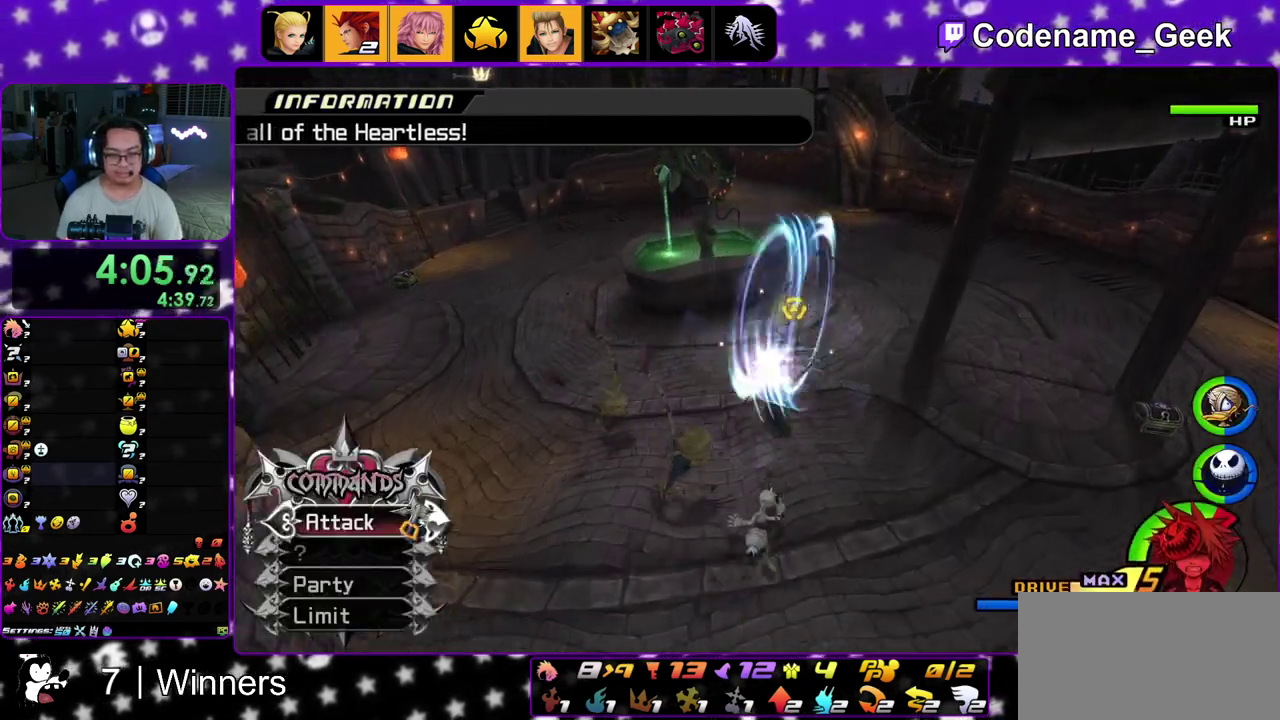
{"dt_ms": 300, "buttons": [], "left_stick": "center", "right_stick": "down", "events": [[267, "left_stick", "center"]]}
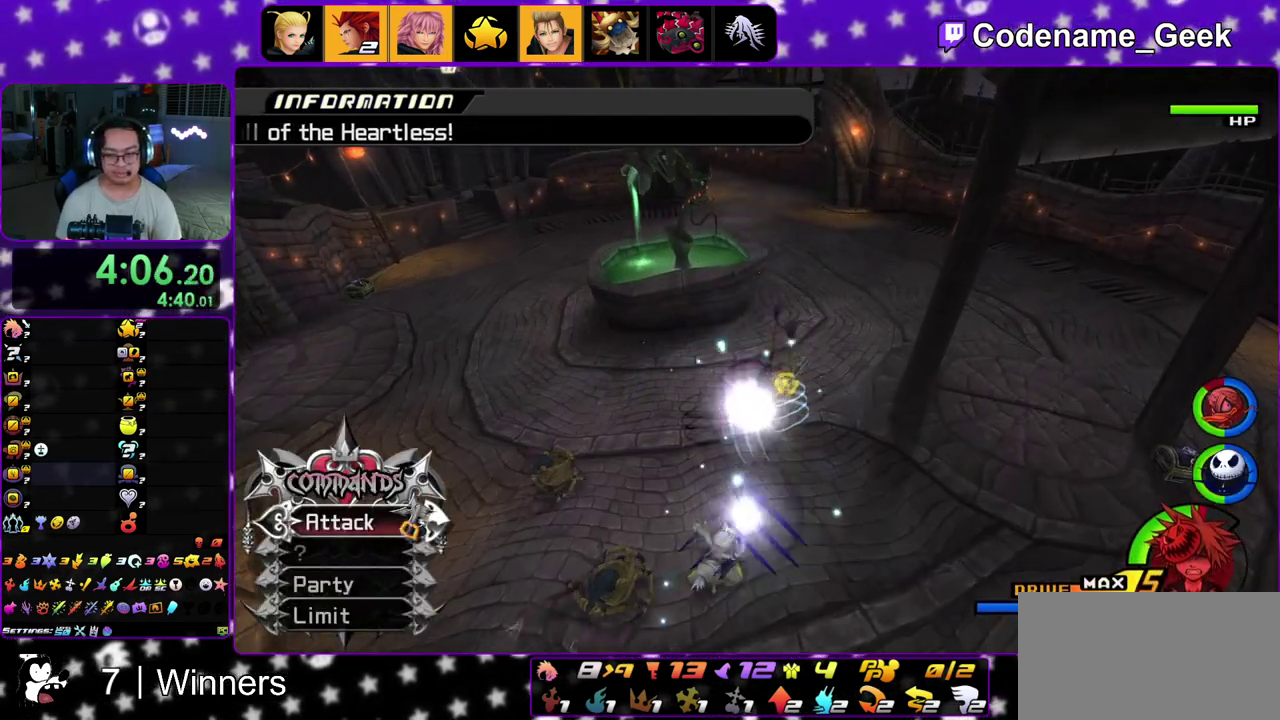
{"dt_ms": 500, "buttons": [], "left_stick": "down-left", "right_stick": "down"}
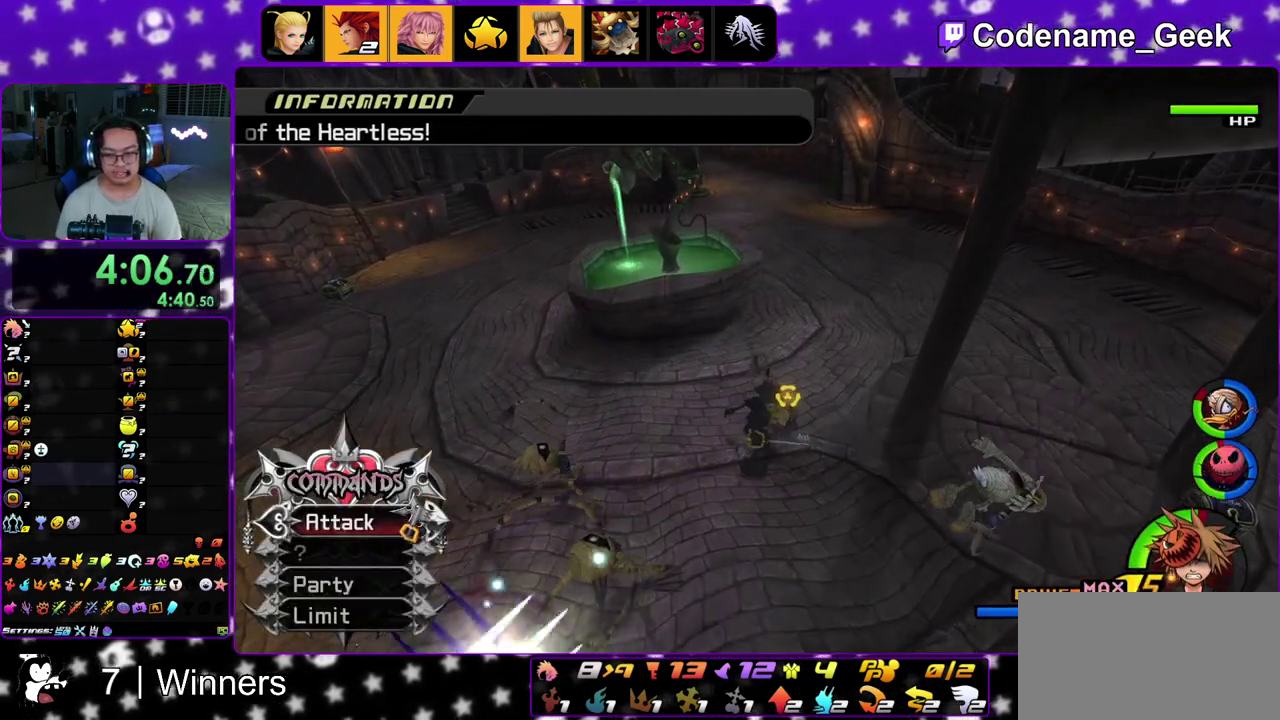
{"dt_ms": 500, "buttons": [], "left_stick": "center", "right_stick": "down"}
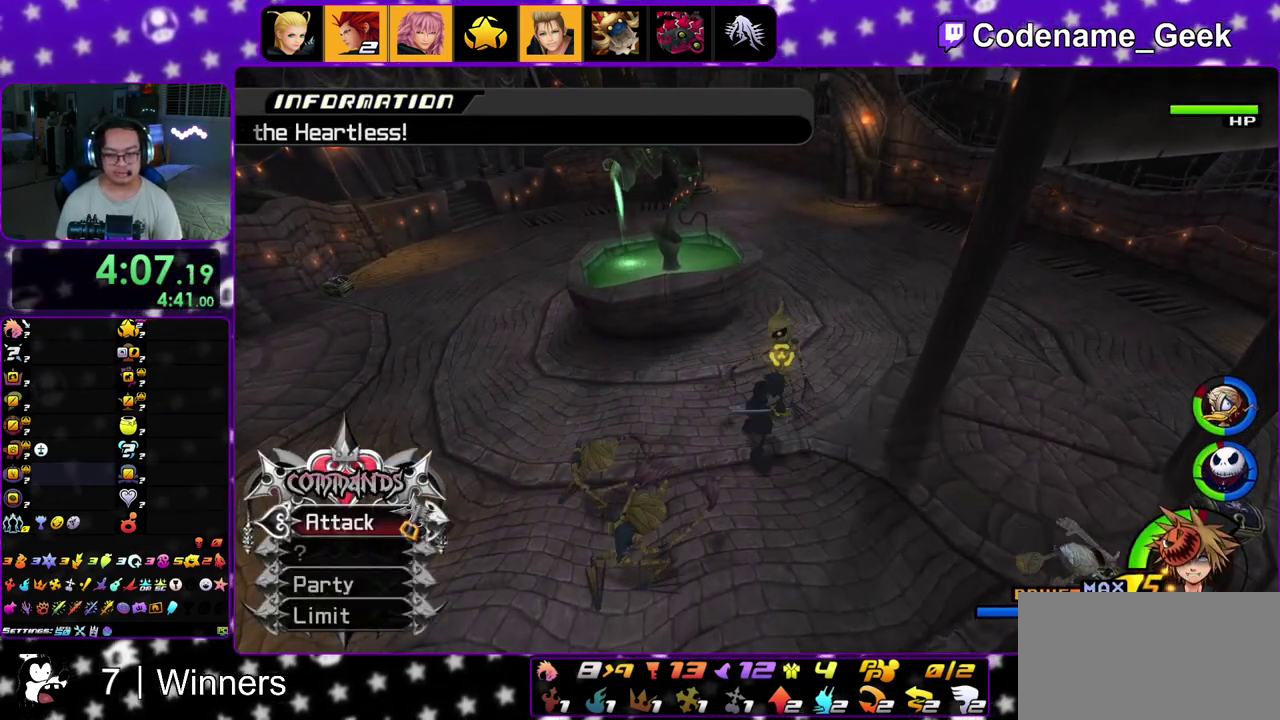
{"dt_ms": 400, "buttons": [], "left_stick": "center", "right_stick": "center"}
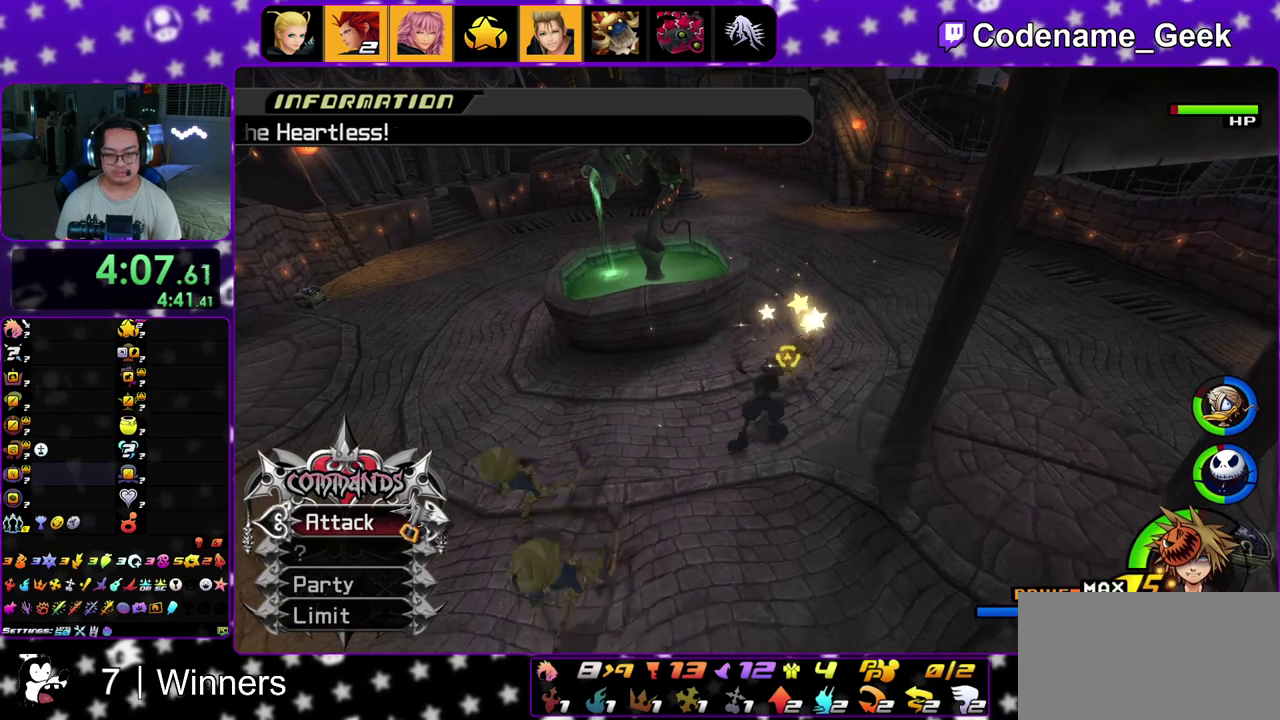
{"dt_ms": 800, "buttons": [], "left_stick": "center", "right_stick": "center"}
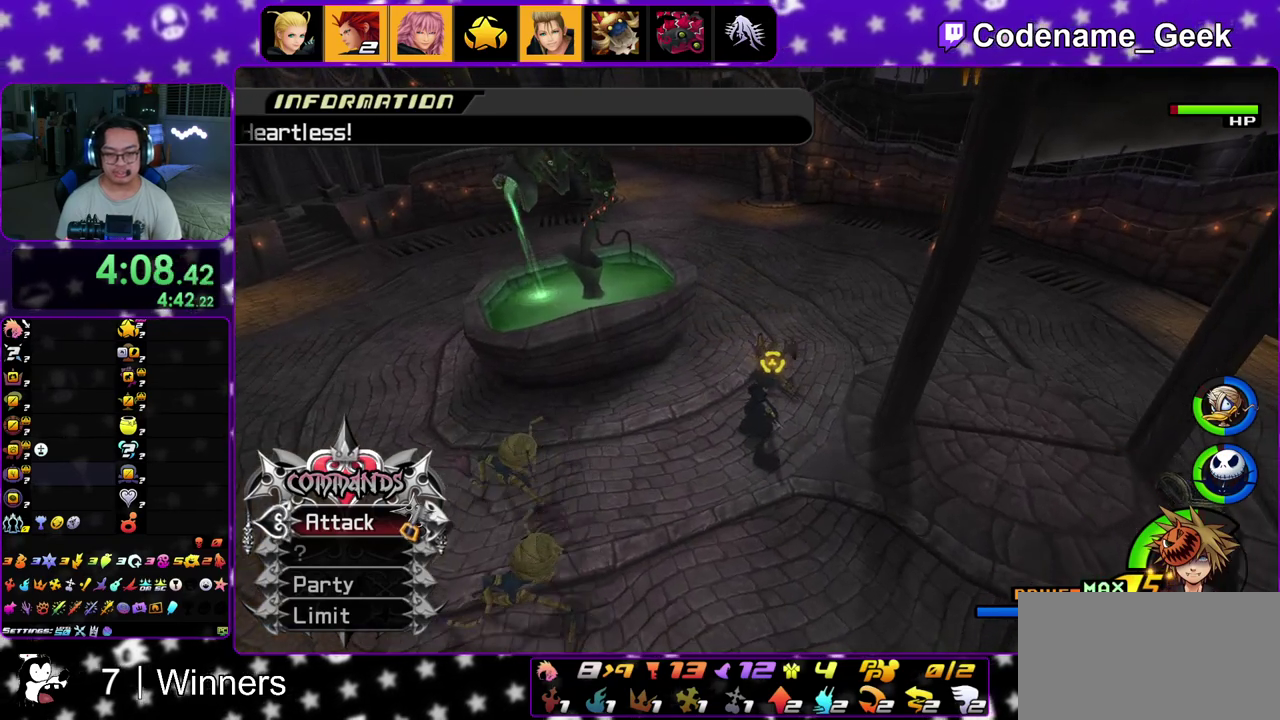
{"dt_ms": 300, "buttons": [], "left_stick": "center", "right_stick": "center"}
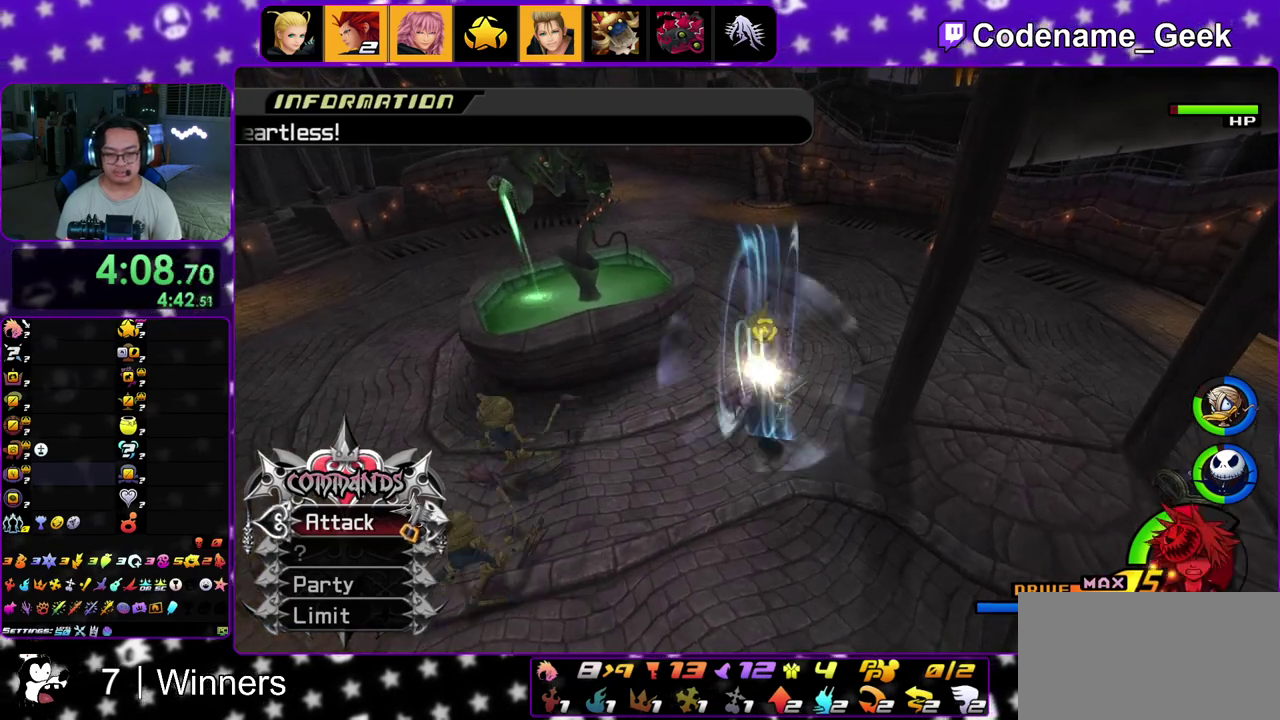
{"dt_ms": 600, "buttons": [], "left_stick": "center", "right_stick": "center", "events": []}